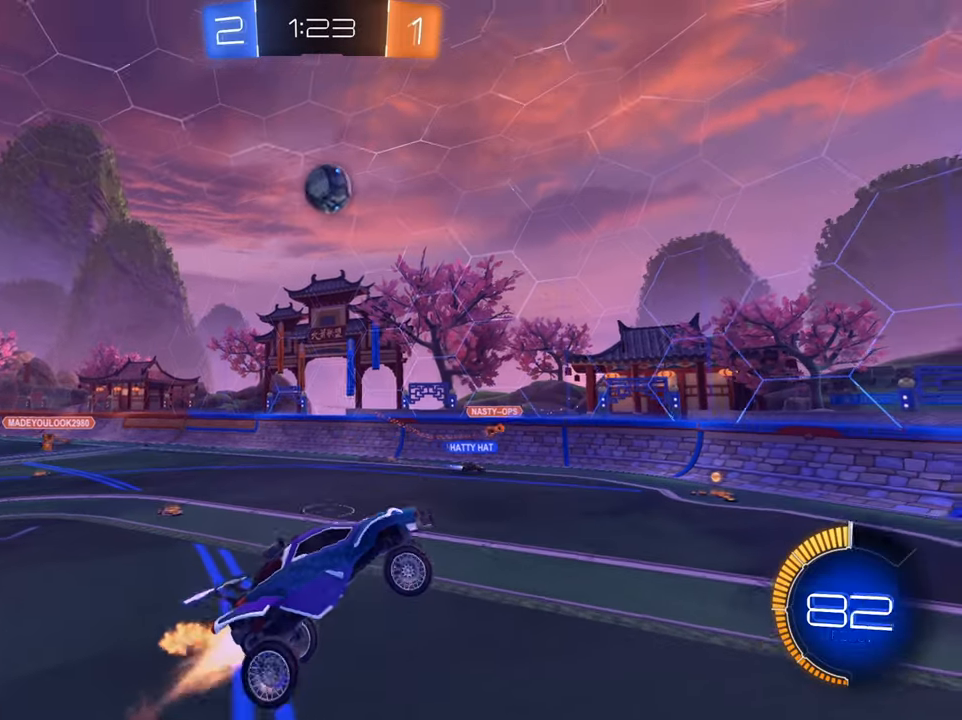
Gameplay with a controller (Xbox layout); each line is a JSON object with the inputs held at the frame after it. "events" lists button and stick changes between this image and that frame as [ms after this image, input, new state], when the widget could be followed in between.
{"buttons": ["B", "R2"], "left_stick": "down-left", "right_stick": "center", "events": [[117, "left_stick", "down-left"], [267, "left_stick", "center"], [451, "left_stick", "down-left"]]}
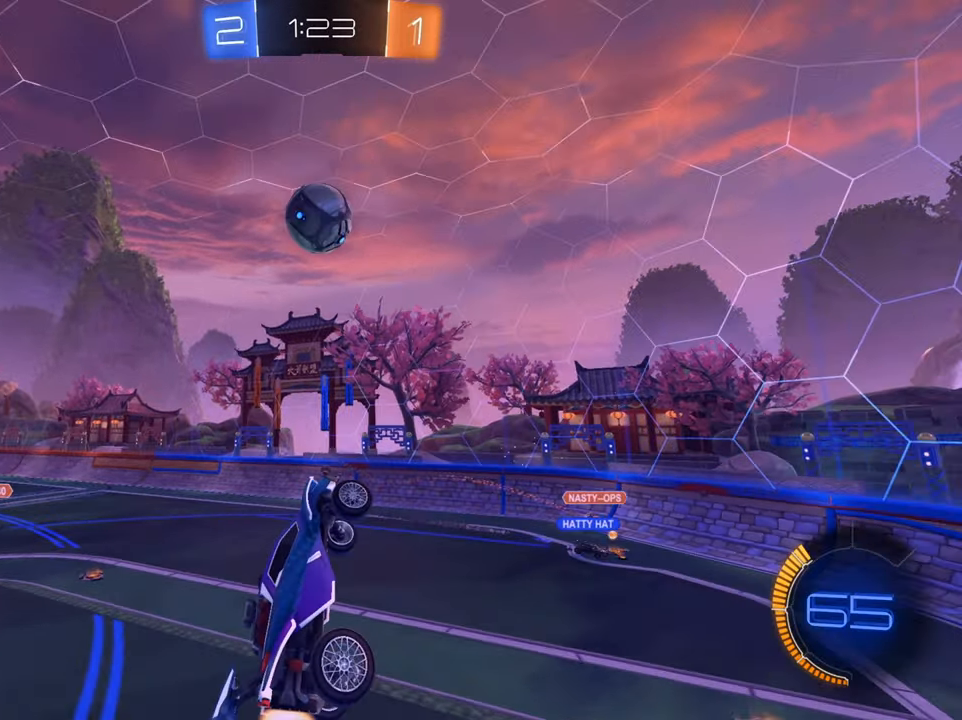
{"buttons": ["B", "R2"], "left_stick": "right", "right_stick": "center", "events": [[100, "B", "up"], [133, "left_stick", "right"], [166, "X", "down"], [267, "X", "up"], [317, "B", "down"], [317, "left_stick", "up-left"], [433, "left_stick", "center"], [483, "left_stick", "right"]]}
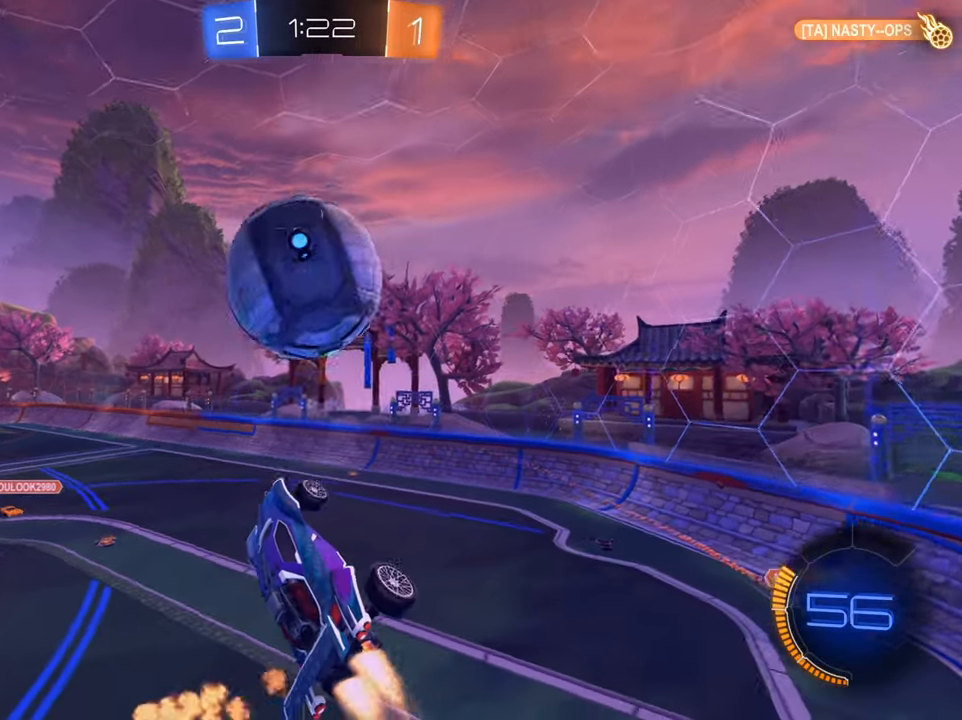
{"buttons": ["R2"], "left_stick": "up-right", "right_stick": "center", "events": [[117, "left_stick", "up-right"], [267, "left_stick", "up-left"], [451, "left_stick", "right"], [484, "B", "up"], [501, "left_stick", "up-right"]]}
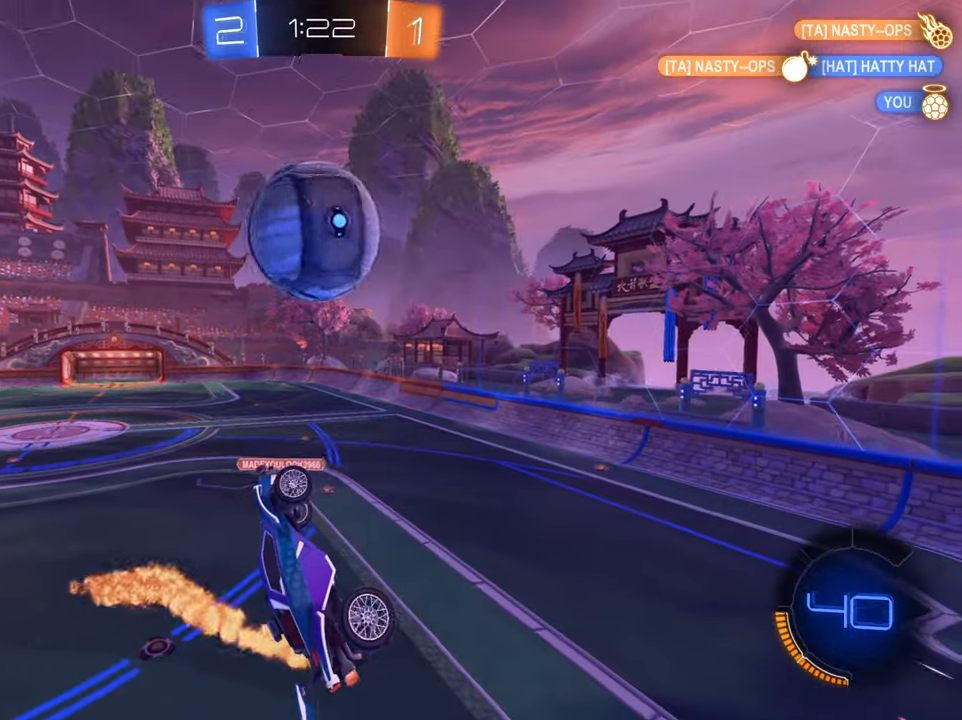
{"buttons": ["R2"], "left_stick": "up", "right_stick": "center", "events": [[50, "X", "down"], [250, "X", "up"], [300, "left_stick", "center"], [367, "left_stick", "up-right"], [450, "left_stick", "up"]]}
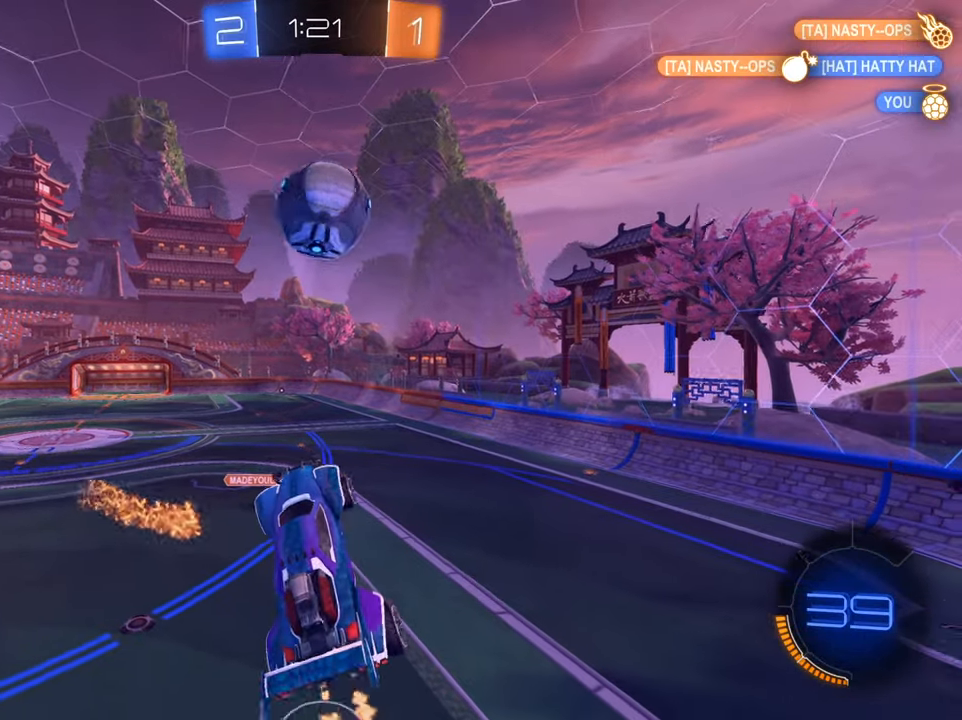
{"buttons": ["R2"], "left_stick": "center", "right_stick": "center", "events": [[134, "left_stick", "center"]]}
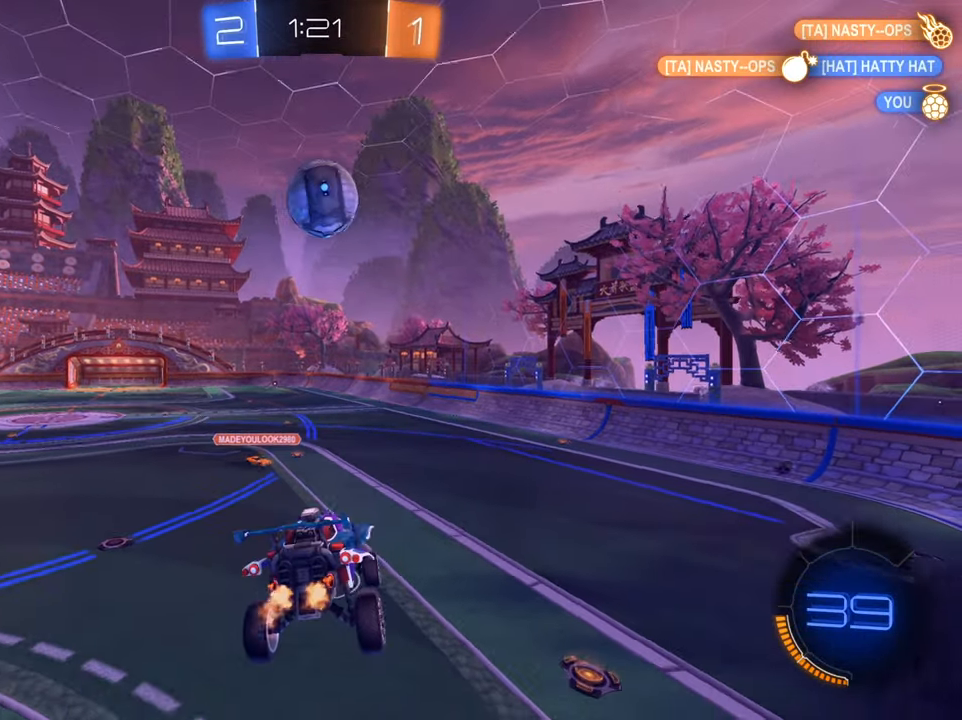
{"buttons": ["R2"], "left_stick": "left", "right_stick": "center", "events": [[16, "left_stick", "down"], [183, "left_stick", "center"], [367, "left_stick", "left"]]}
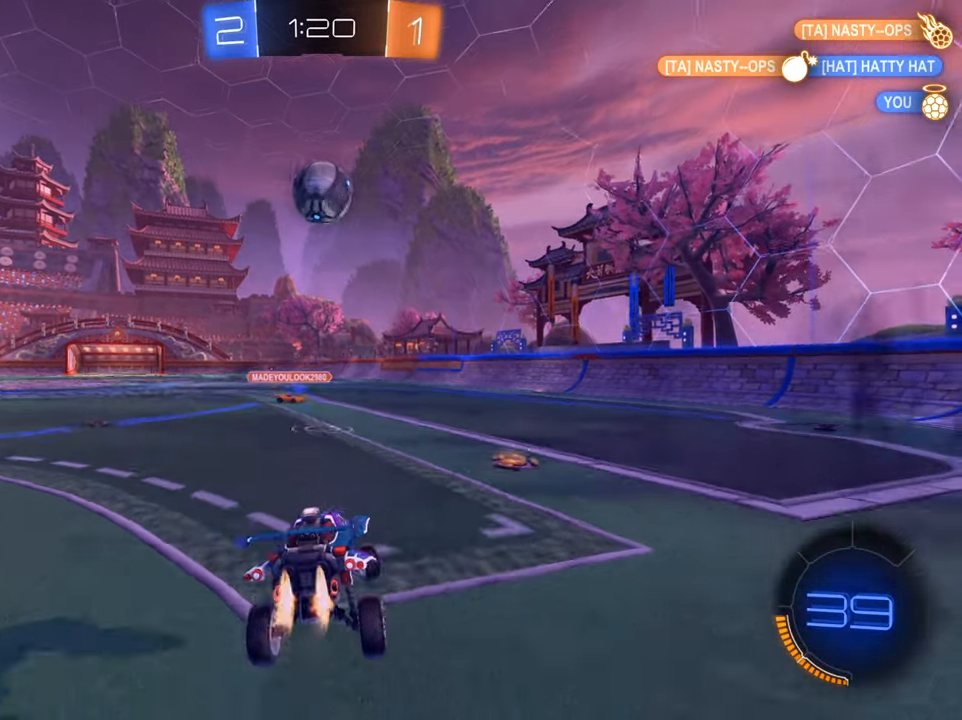
{"buttons": ["B", "R2"], "left_stick": "down-left", "right_stick": "center", "events": [[17, "B", "down"], [50, "left_stick", "center"], [200, "left_stick", "down-left"], [300, "left_stick", "center"], [351, "left_stick", "up-right"], [501, "left_stick", "down-left"]]}
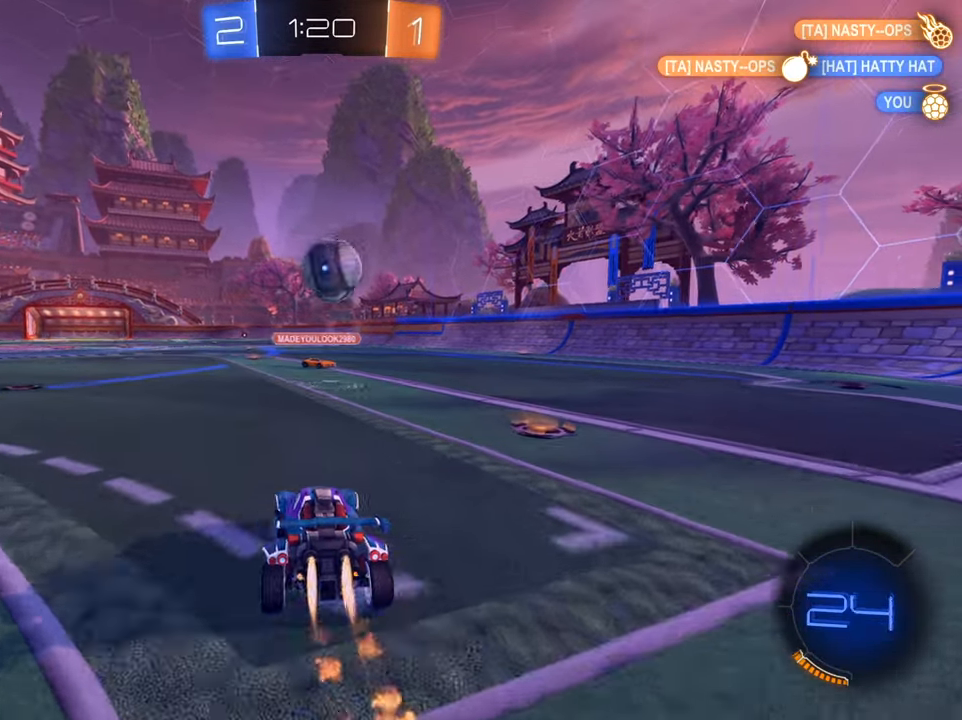
{"buttons": ["R2"], "left_stick": "up-right", "right_stick": "center", "events": [[16, "B", "up"], [16, "left_stick", "down"], [66, "A", "down"], [150, "left_stick", "down-right"], [400, "left_stick", "up-right"], [450, "A", "up"]]}
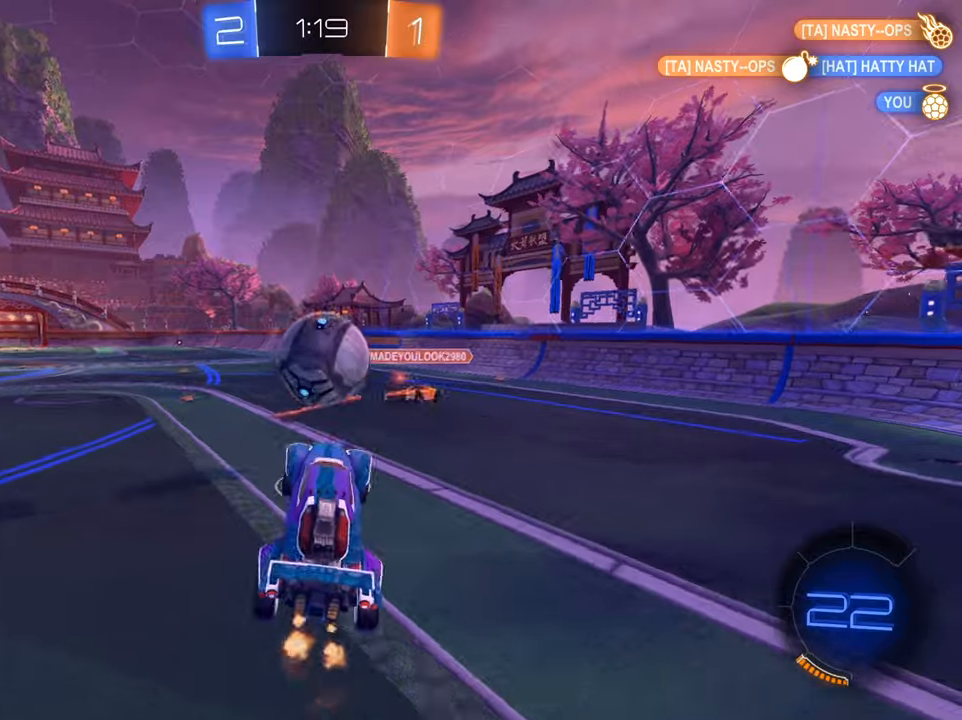
{"buttons": ["Y", "R2"], "left_stick": "up", "right_stick": "center", "events": [[34, "A", "down"], [134, "A", "up"], [151, "left_stick", "up-left"], [217, "A", "down"], [301, "left_stick", "up"], [317, "A", "up"], [484, "Y", "down"]]}
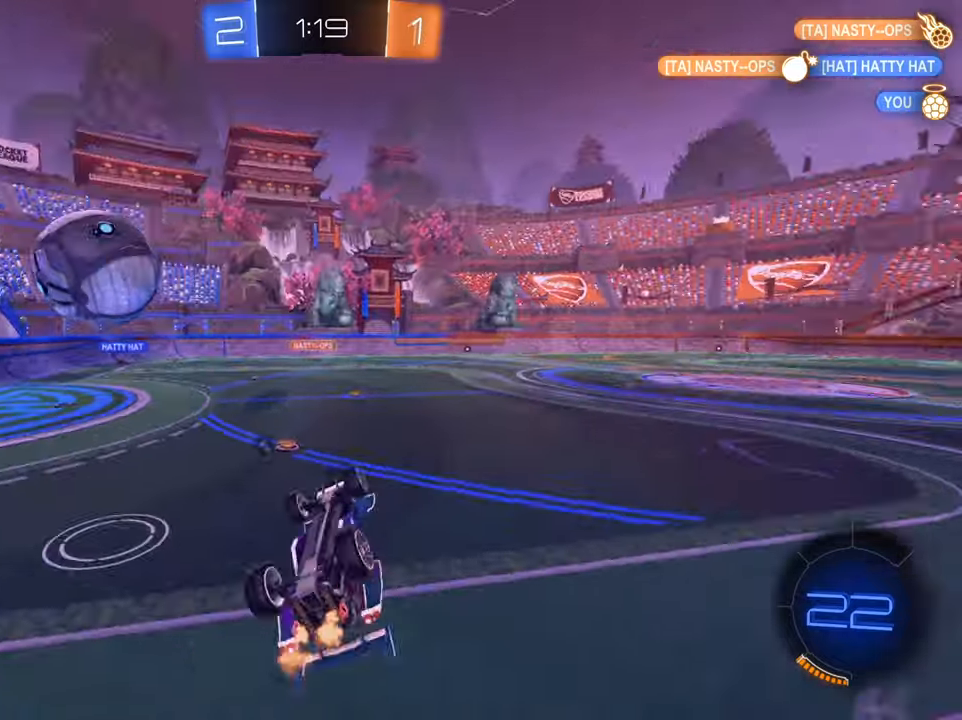
{"buttons": ["R2"], "left_stick": "up", "right_stick": "center", "events": [[50, "Y", "up"], [400, "Y", "down"], [484, "Y", "up"]]}
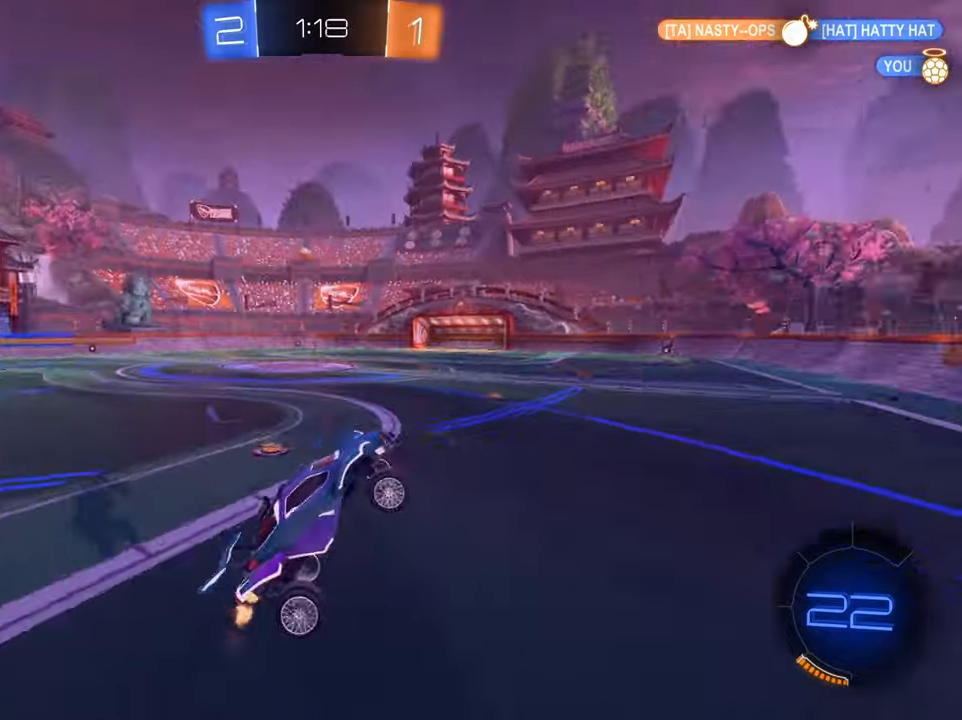
{"buttons": ["R2"], "left_stick": "right", "right_stick": "center", "events": [[50, "left_stick", "up-right"], [201, "left_stick", "center"], [351, "left_stick", "right"]]}
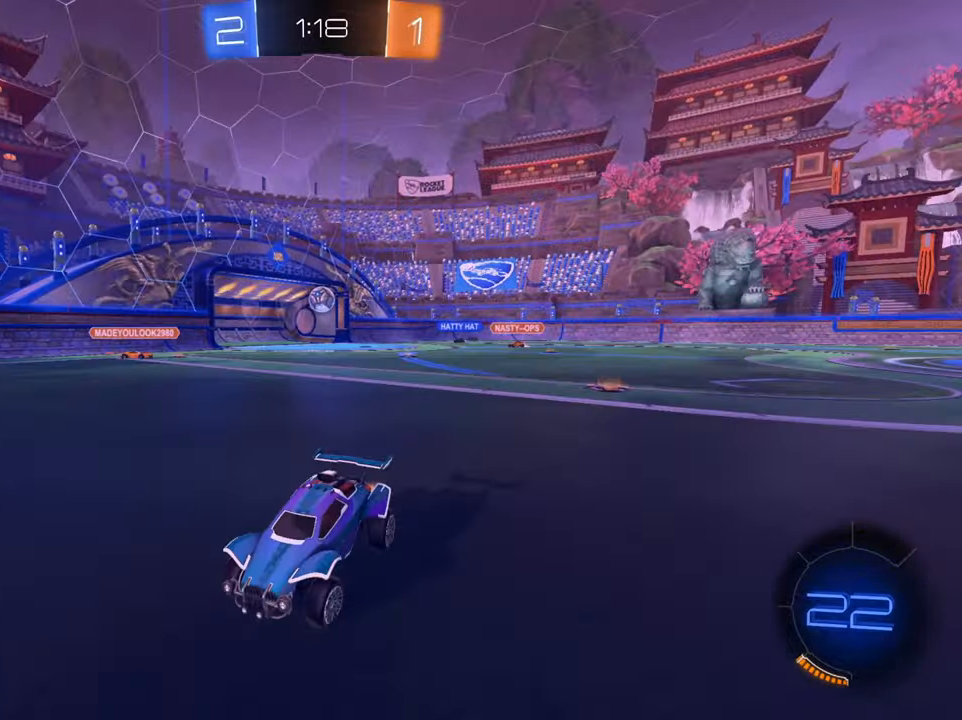
{"buttons": ["R2"], "left_stick": "right", "right_stick": "center", "events": []}
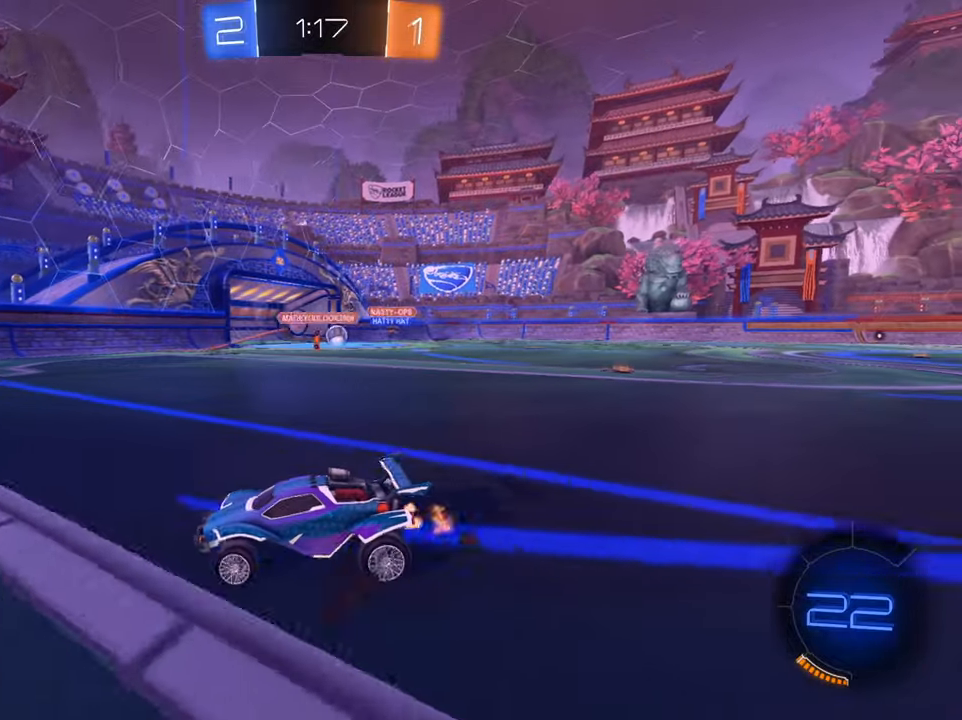
{"buttons": ["R2"], "left_stick": "center", "right_stick": "center", "events": [[434, "left_stick", "center"]]}
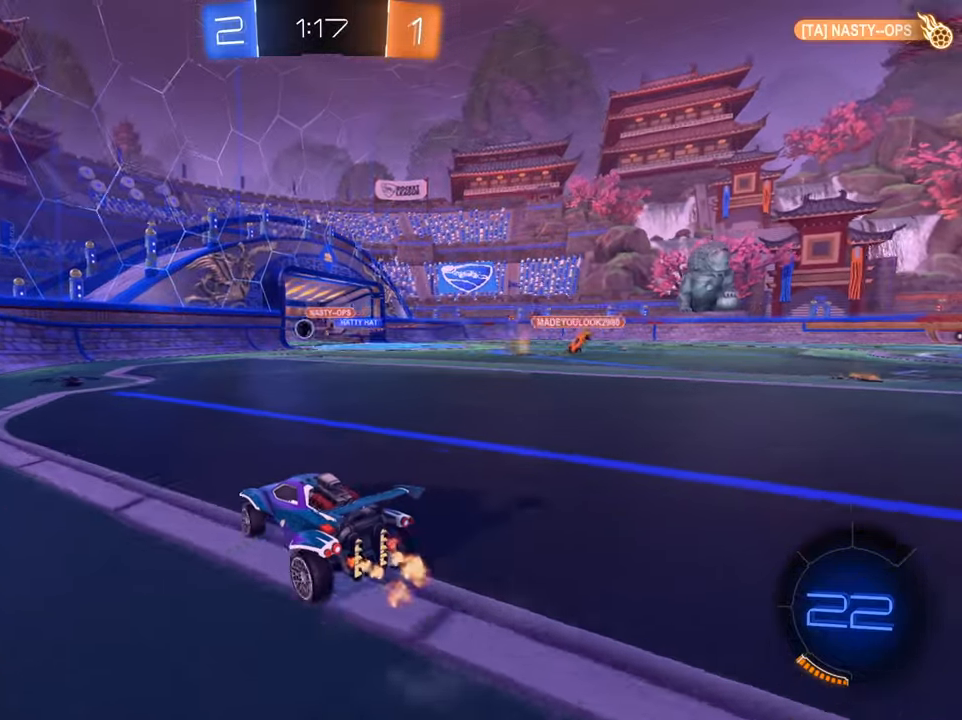
{"buttons": ["R2"], "left_stick": "center", "right_stick": "center", "events": []}
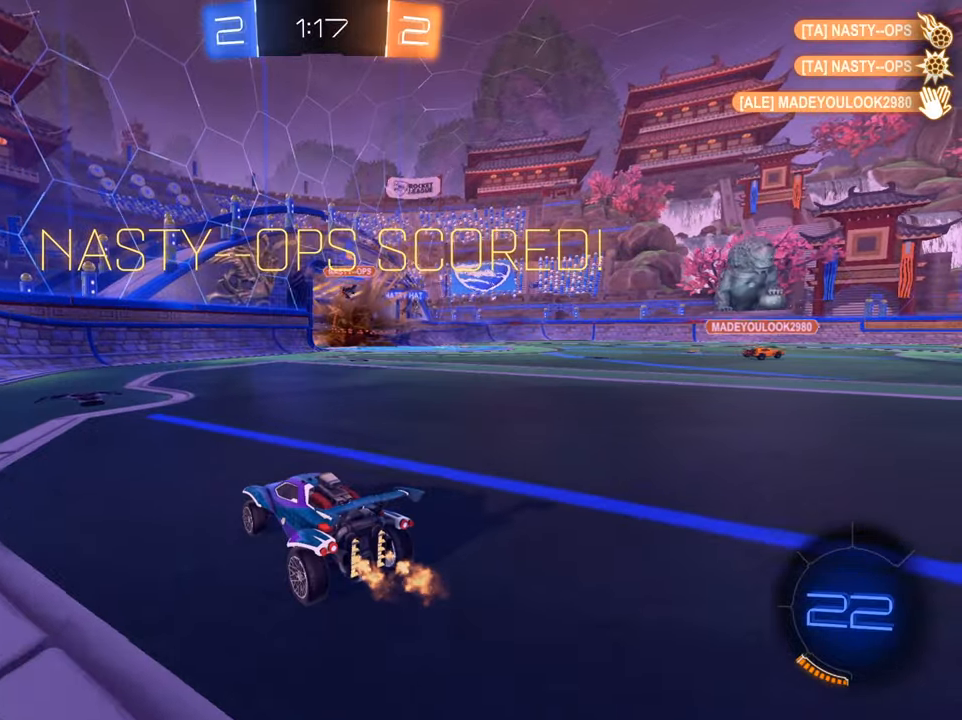
{"buttons": ["B", "R2"], "left_stick": "center", "right_stick": "center", "events": [[151, "left_stick", "up-right"], [184, "B", "down"], [484, "left_stick", "center"]]}
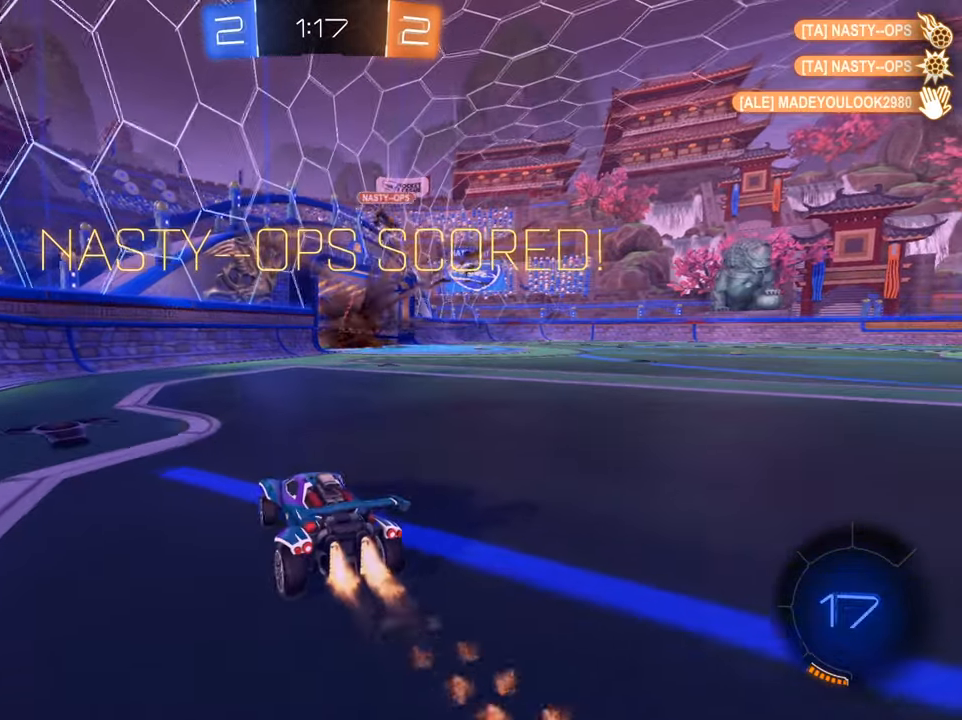
{"buttons": ["B", "R2"], "left_stick": "center", "right_stick": "center", "events": [[250, "left_stick", "right"], [417, "left_stick", "center"]]}
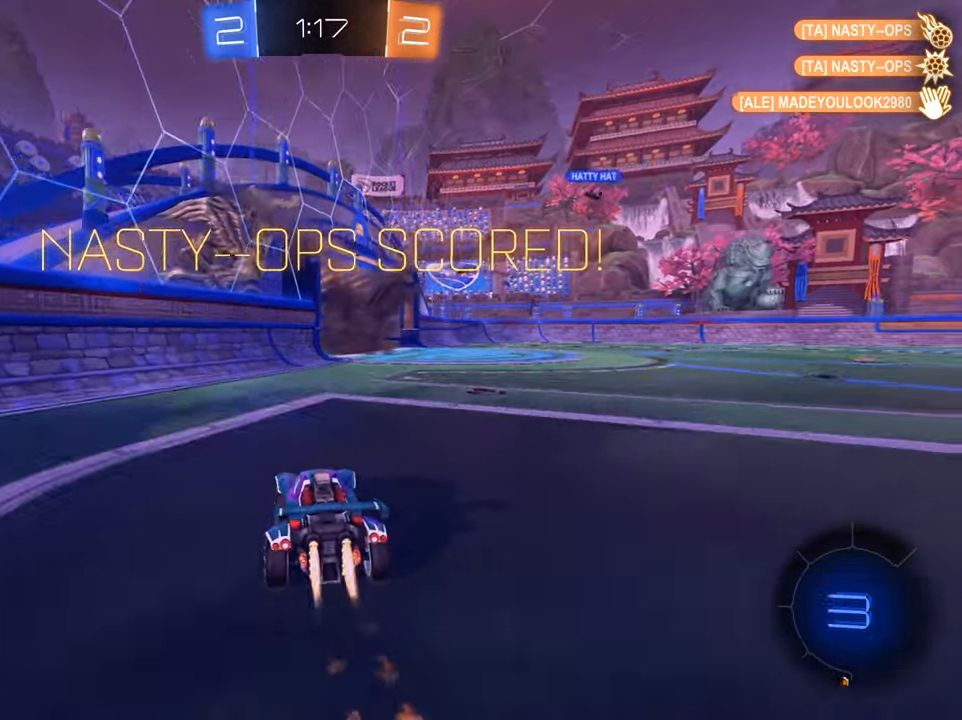
{"buttons": ["R2"], "left_stick": "right", "right_stick": "center", "events": [[67, "B", "up"], [151, "A", "down"], [251, "A", "up"], [251, "left_stick", "right"], [317, "X", "down"], [501, "X", "up"]]}
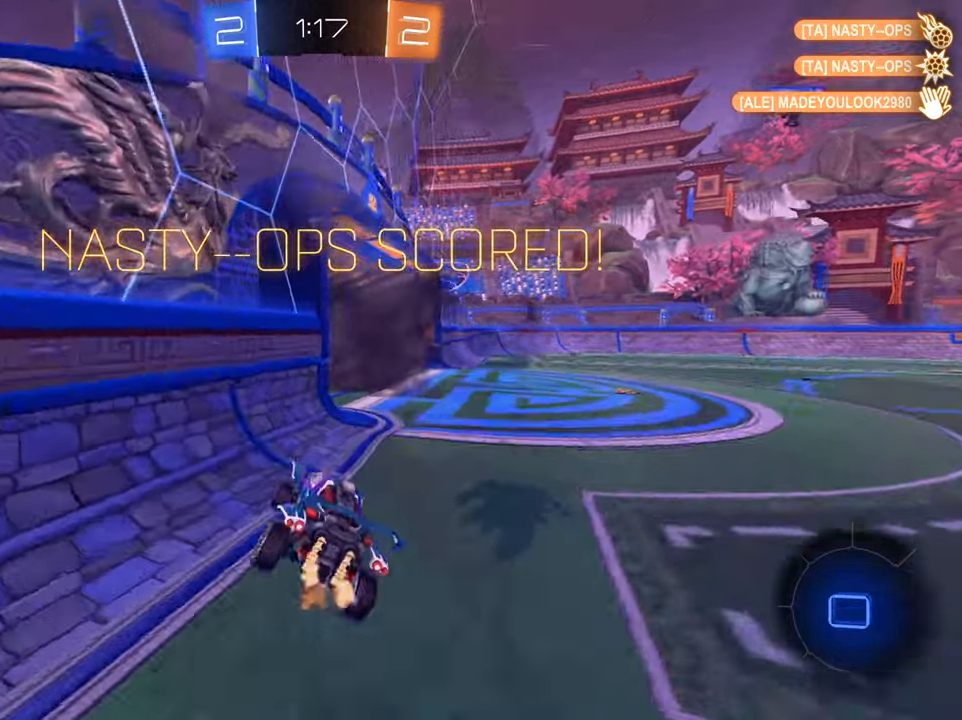
{"buttons": ["A", "R2"], "left_stick": "center", "right_stick": "center", "events": [[83, "B", "down"], [83, "left_stick", "center"], [384, "B", "up"], [467, "A", "down"]]}
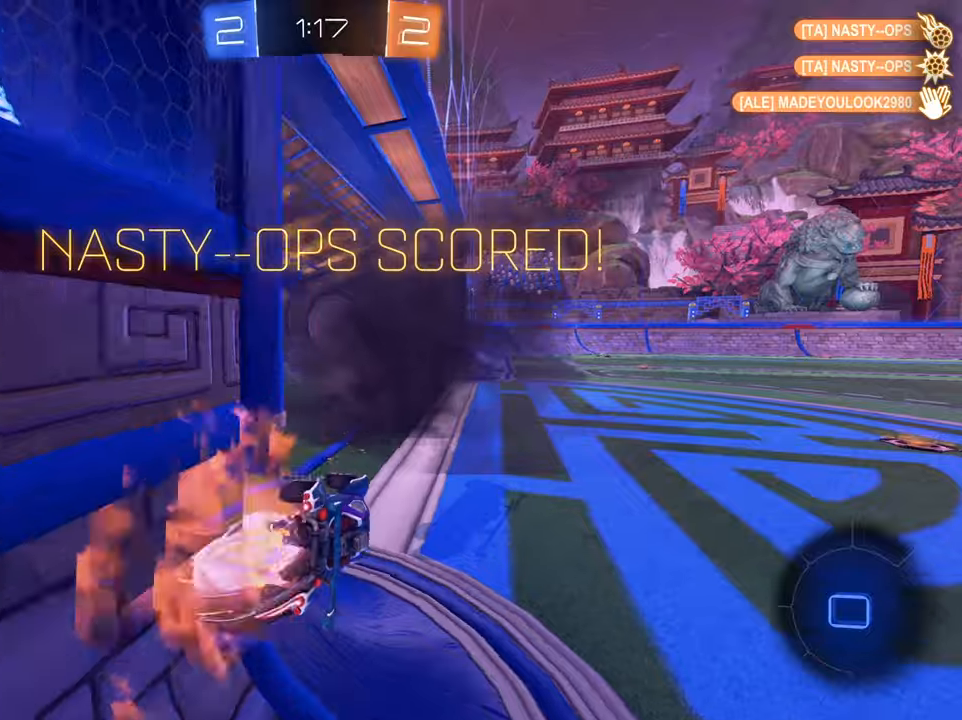
{"buttons": ["R2"], "left_stick": "center", "right_stick": "center", "events": [[16, "left_stick", "left"], [50, "A", "up"], [133, "X", "down"], [450, "X", "up"], [467, "left_stick", "center"]]}
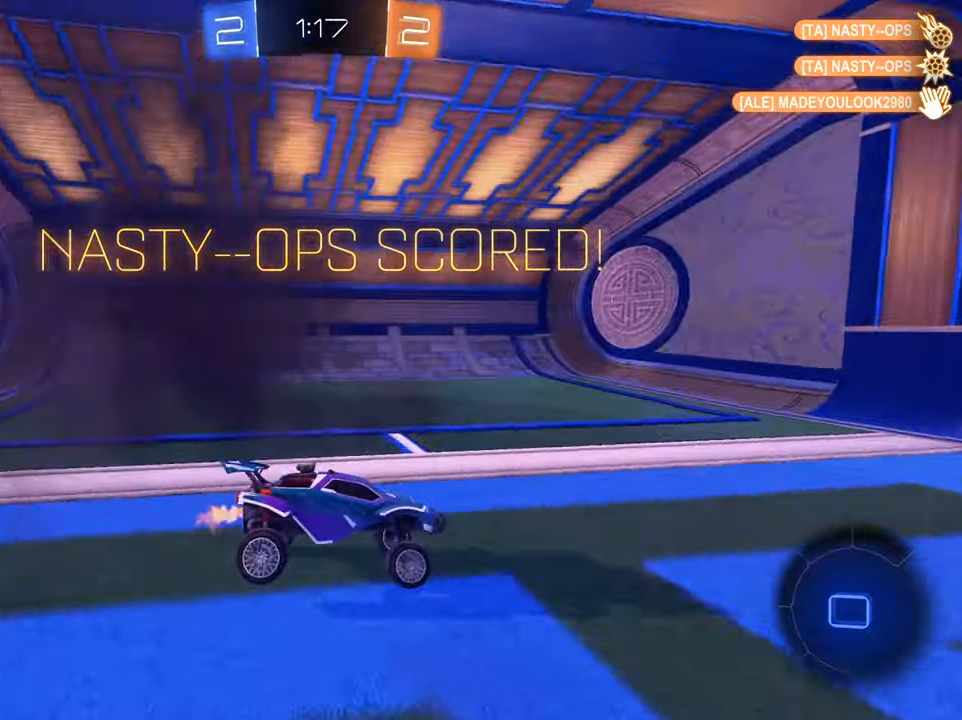
{"buttons": [], "left_stick": "center", "right_stick": "center", "events": [[33, "R2", "up"]]}
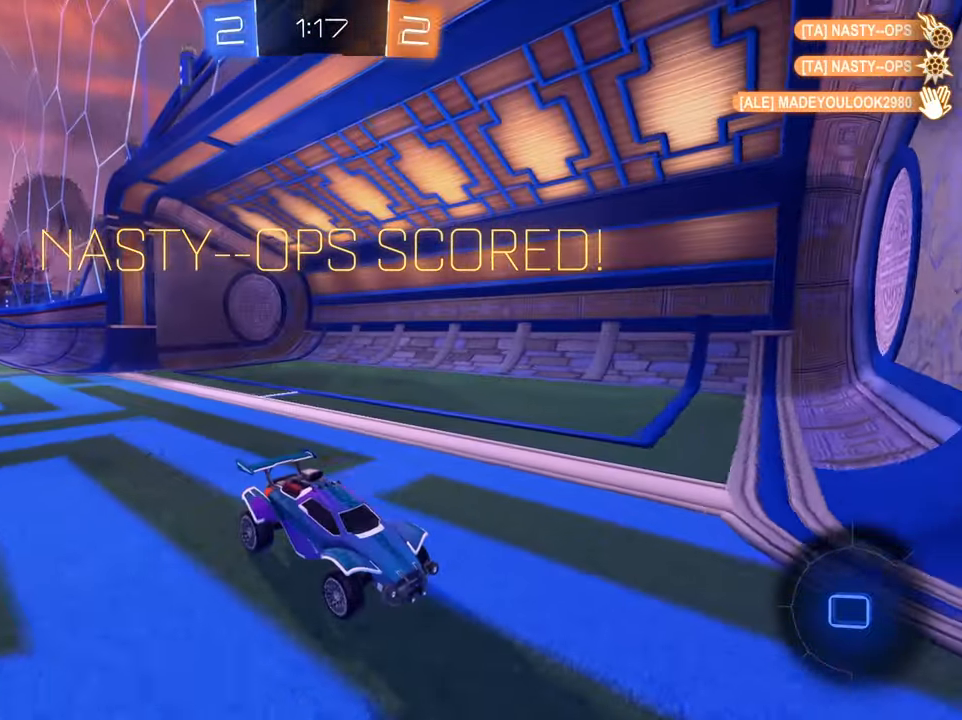
{"buttons": [], "left_stick": "center", "right_stick": "center", "events": []}
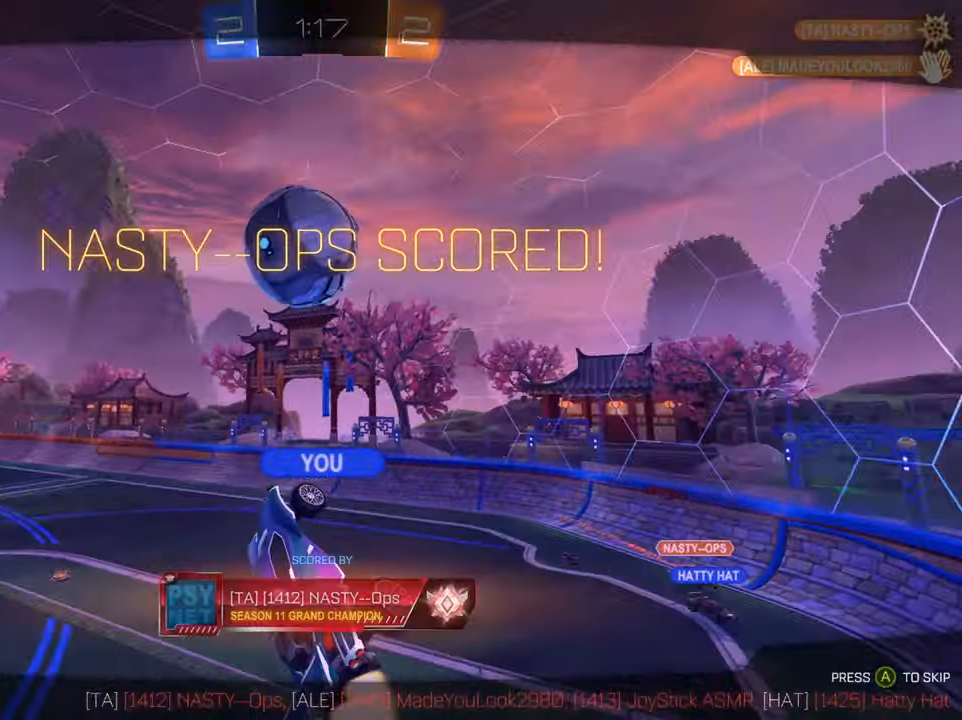
{"buttons": ["A"], "left_stick": "center", "right_stick": "center", "events": [[450, "A", "down"]]}
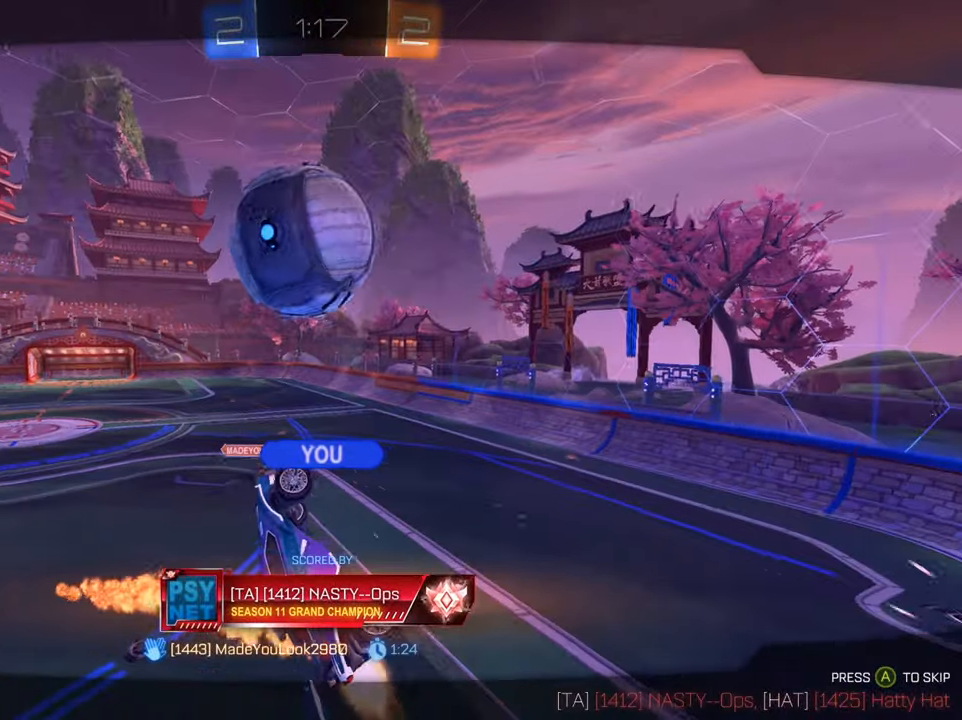
{"buttons": [], "left_stick": "center", "right_stick": "center", "events": [[50, "A", "up"]]}
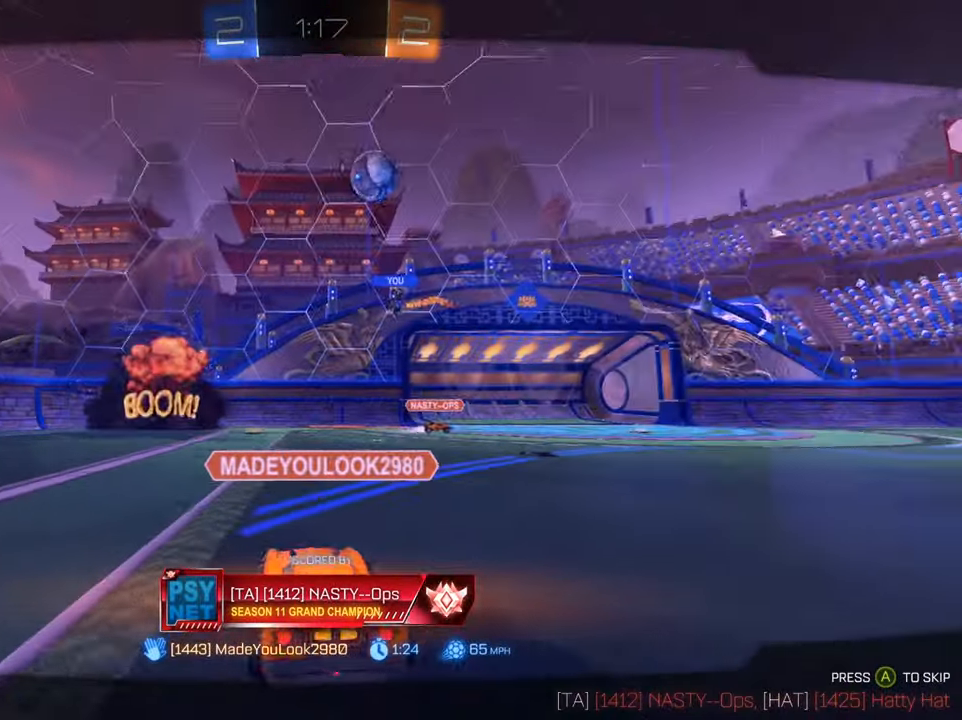
{"buttons": [], "left_stick": "center", "right_stick": "center", "events": []}
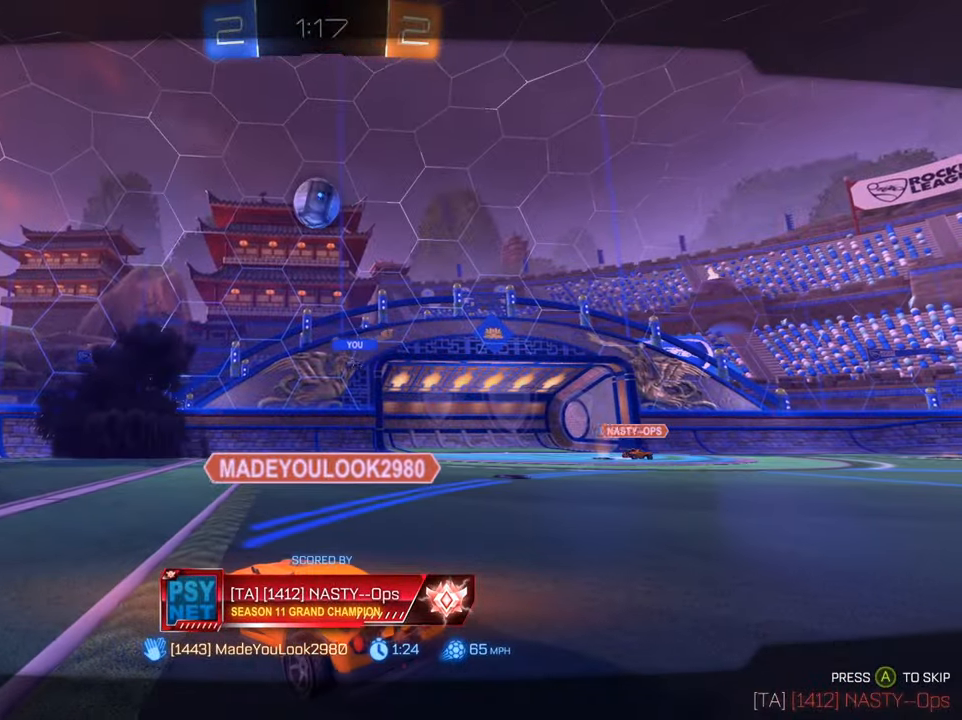
{"buttons": [], "left_stick": "center", "right_stick": "center", "events": []}
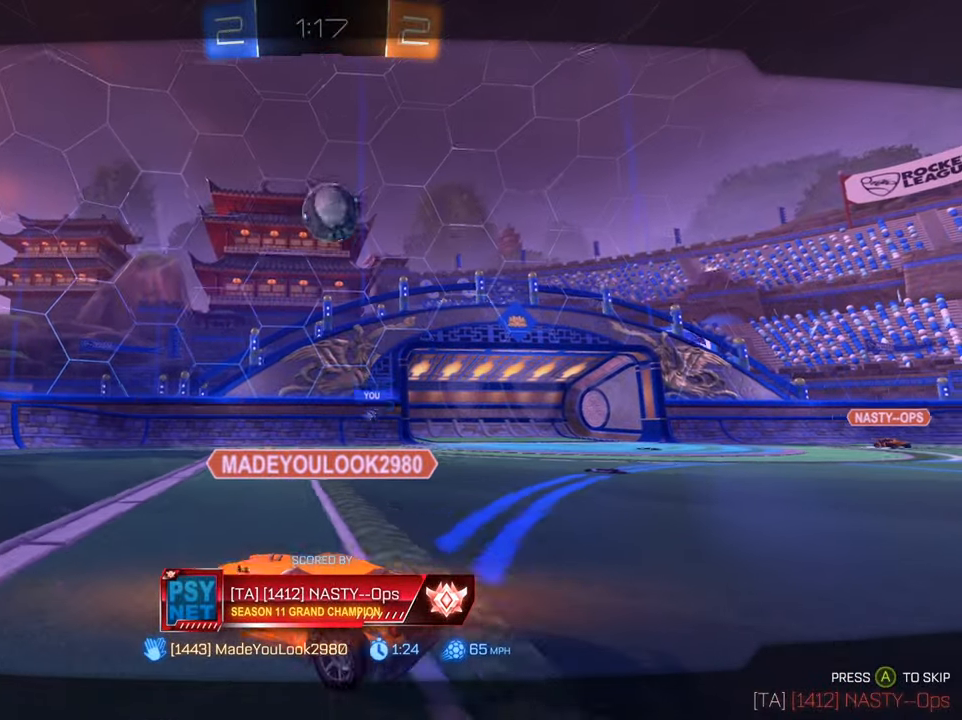
{"buttons": [], "left_stick": "center", "right_stick": "center", "events": [[66, "A", "down"], [183, "A", "up"]]}
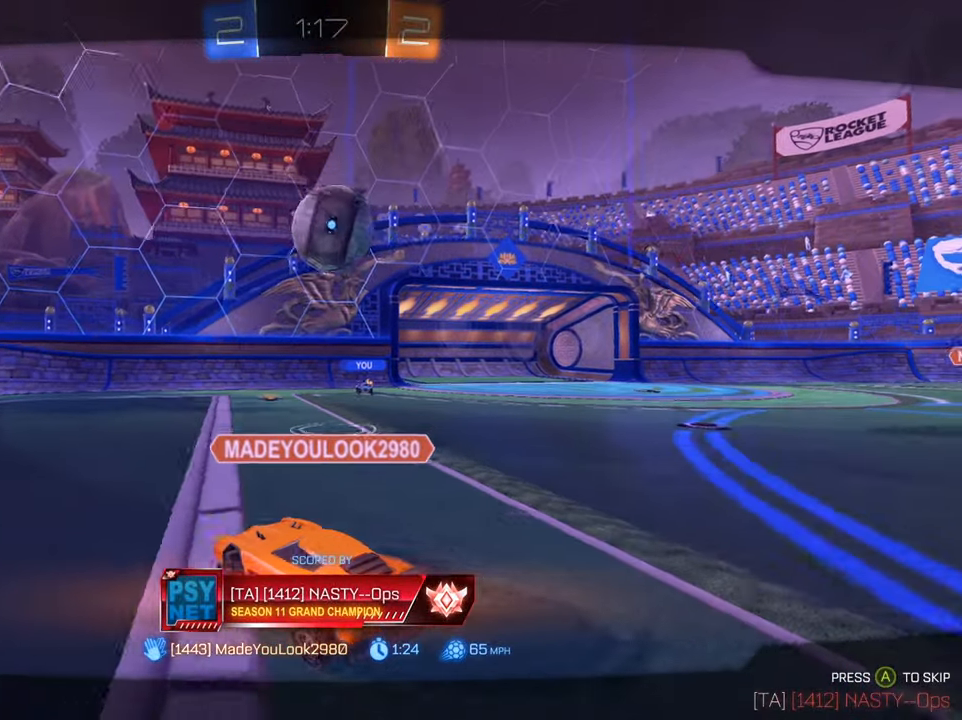
{"buttons": [], "left_stick": "center", "right_stick": "center", "events": []}
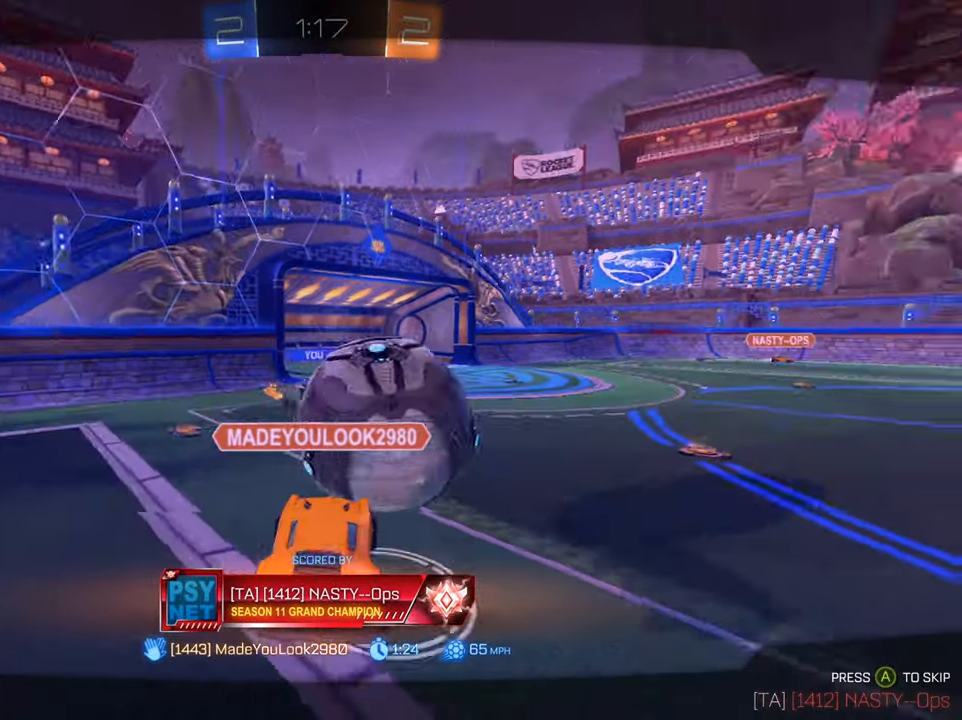
{"buttons": [], "left_stick": "center", "right_stick": "center", "events": [[350, "A", "down"], [467, "A", "up"]]}
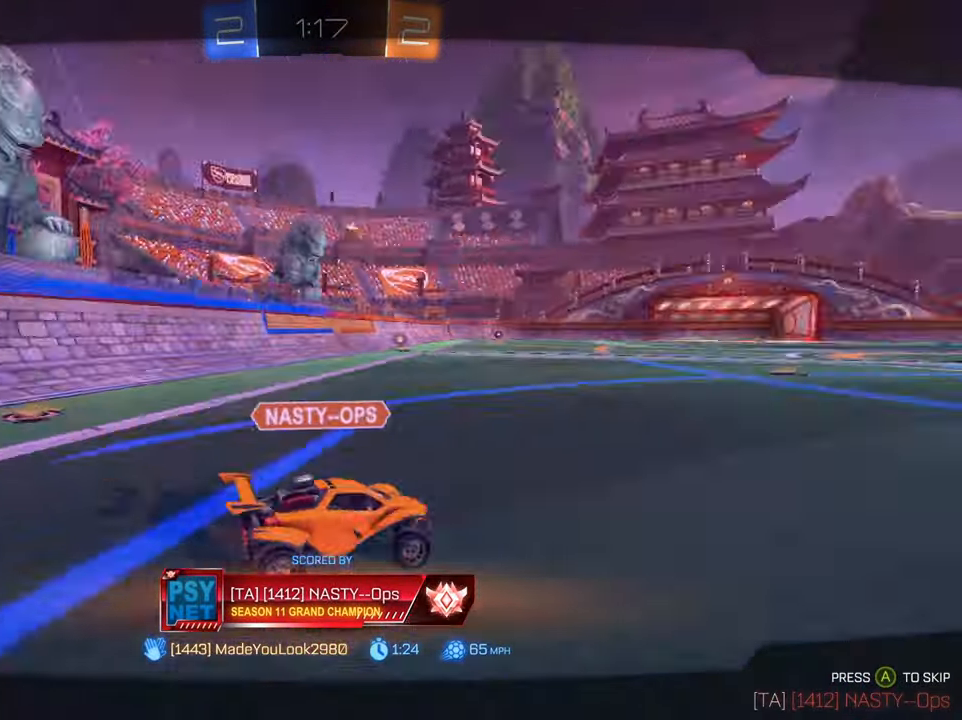
{"buttons": [], "left_stick": "center", "right_stick": "center", "events": []}
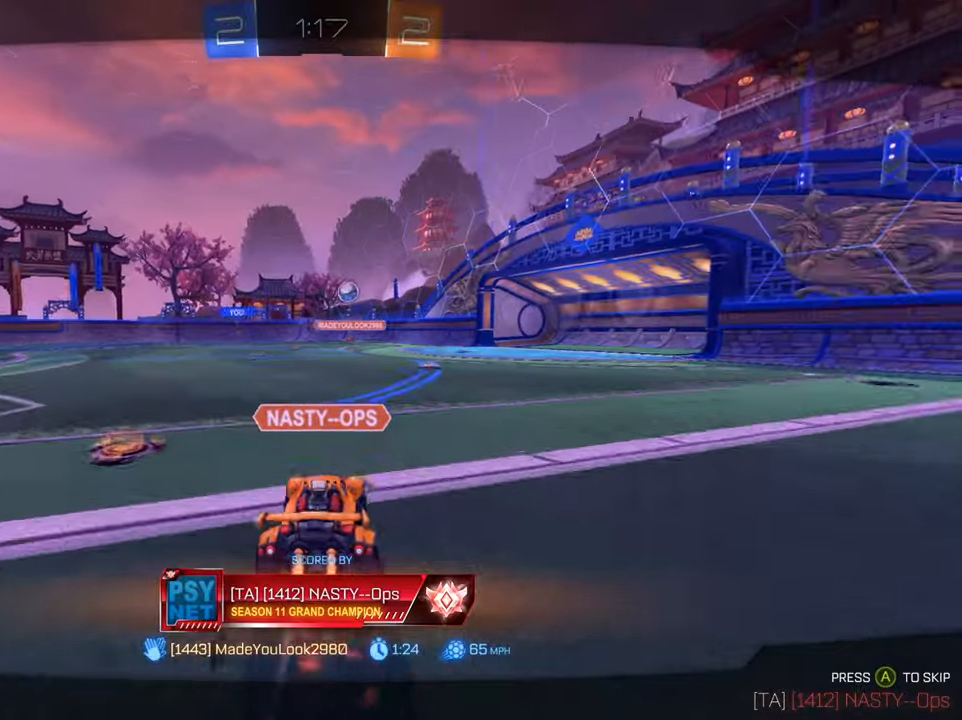
{"buttons": [], "left_stick": "center", "right_stick": "center", "events": []}